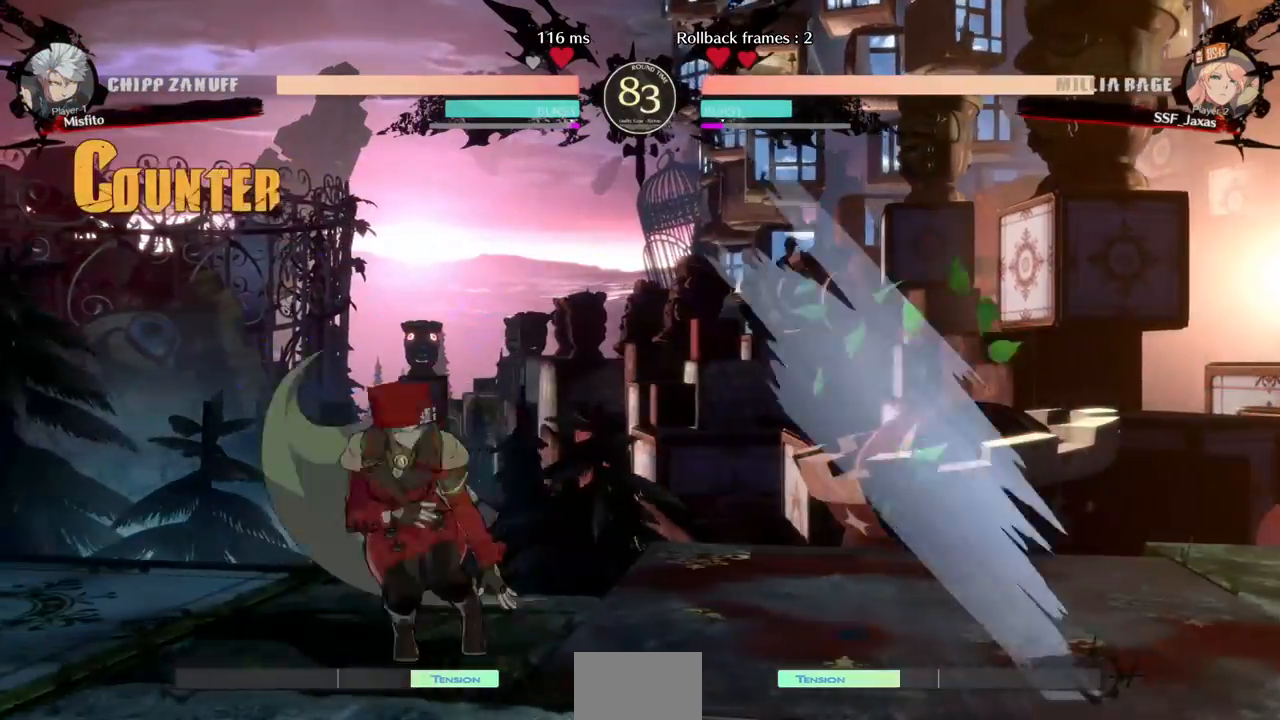
Gameplay with a controller (arcade stick); each line is a JSON object with the inputs held at the frame after it (dt_ms = milliseconds from this image to that frame). "events" lists button and stick changes between this image and that frame as [ms after this image, input, new state], when the widget could be followed in between. Not read: DPAD_UP L3 R3 START.
{"dt_ms": 480, "buttons": ["R1"], "events": [[160, "DPAD_LEFT", "up"], [480, "R1", "down"]]}
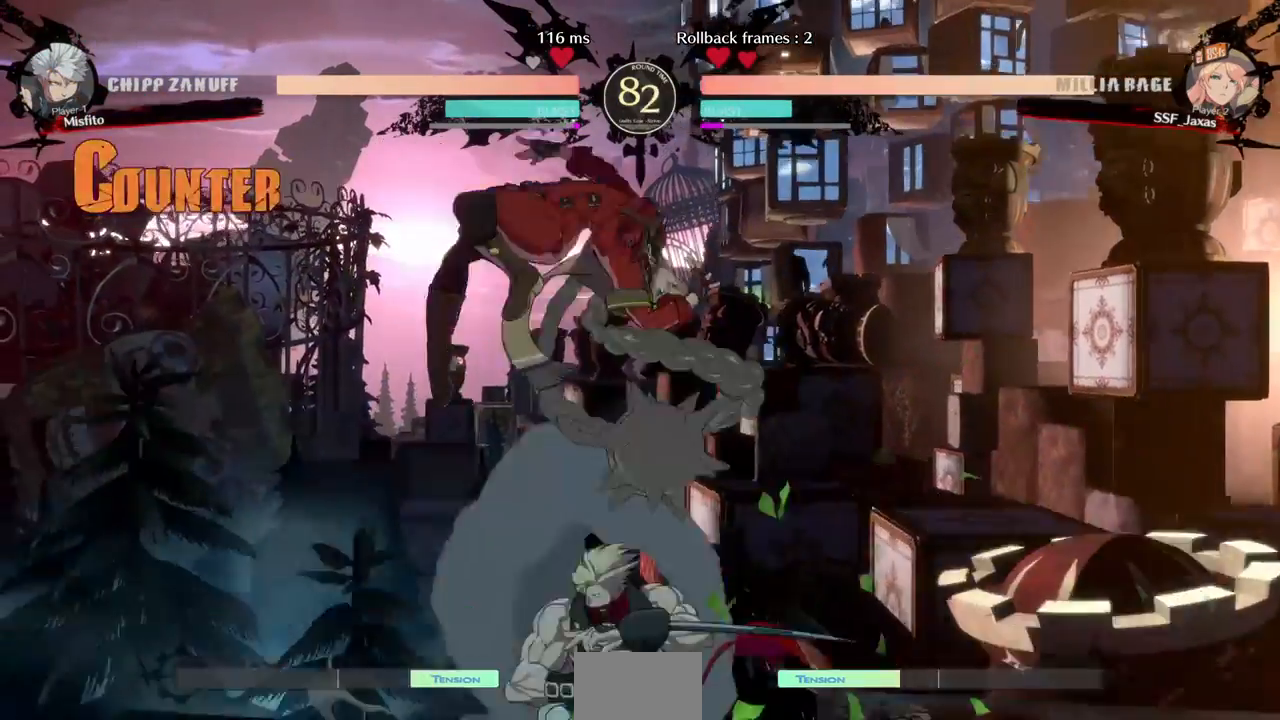
{"dt_ms": 520, "buttons": ["R1"]}
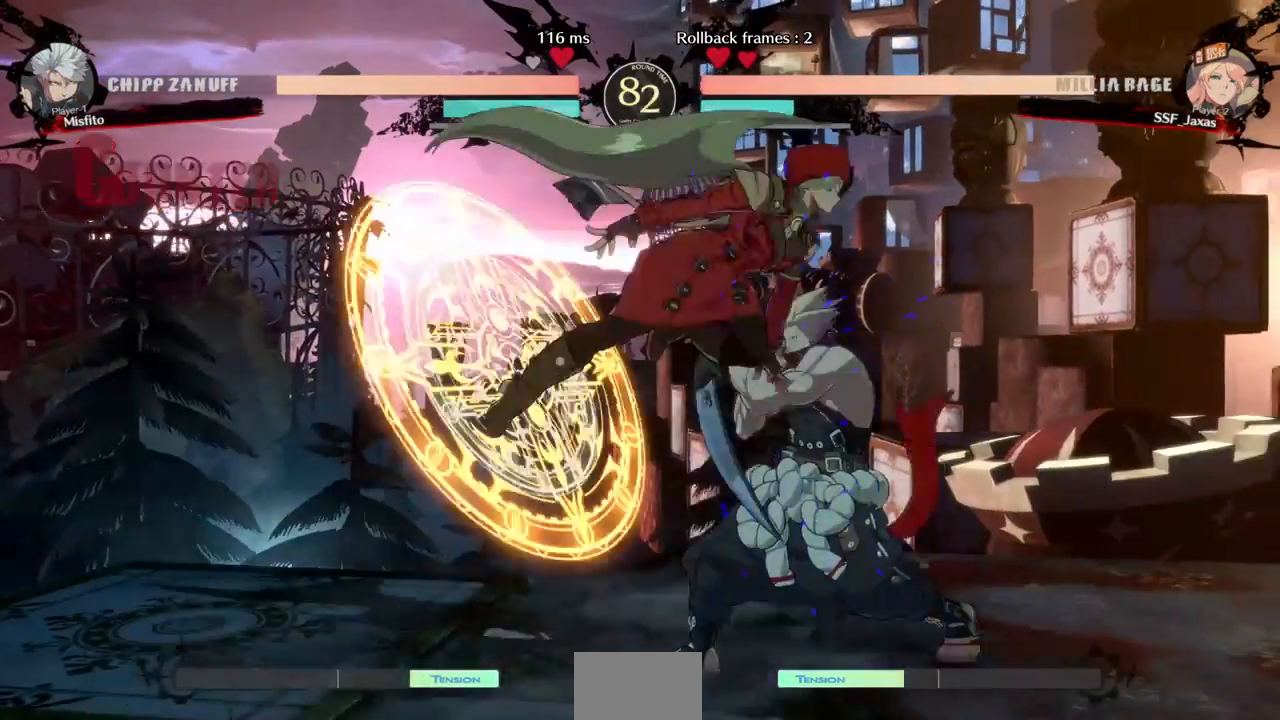
{"dt_ms": 480, "buttons": ["DPAD_RIGHT"], "events": [[120, "R1", "up"], [480, "DPAD_RIGHT", "down"]]}
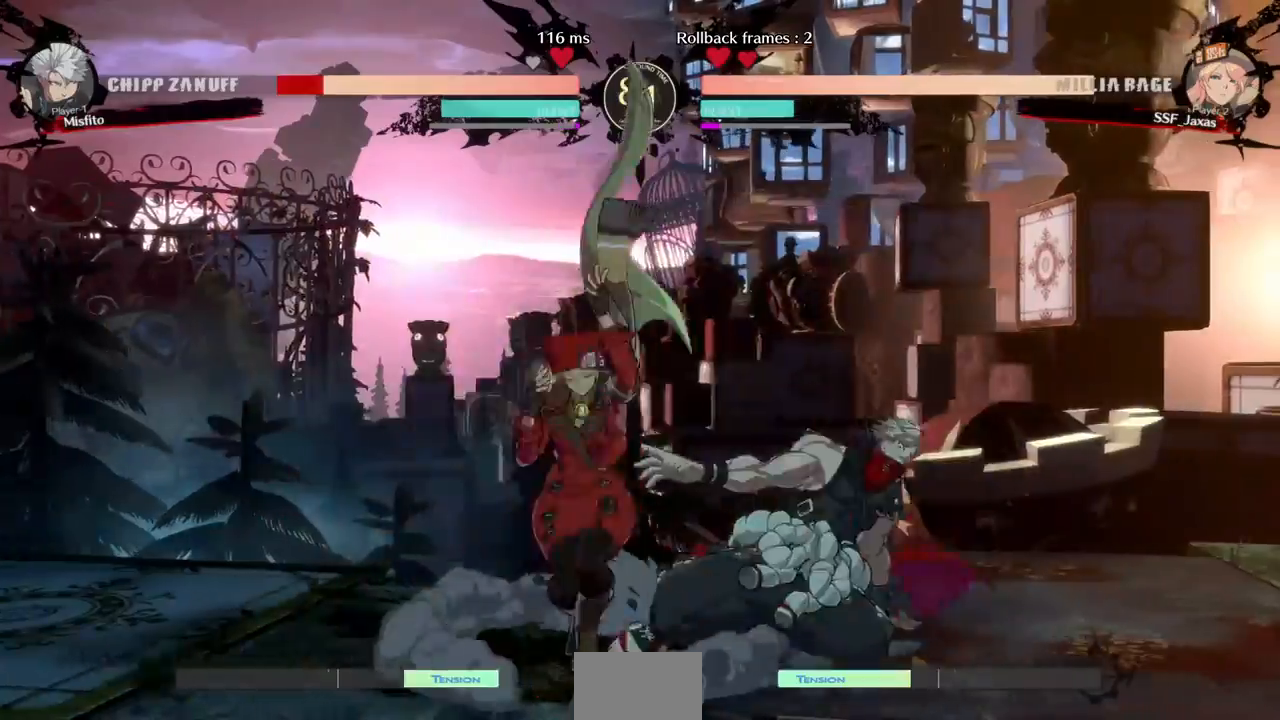
{"dt_ms": 520, "buttons": [], "events": [[40, "DPAD_RIGHT", "up"], [120, "DPAD_RIGHT", "down"], [280, "R2", "down"], [360, "R2", "up"], [400, "DPAD_RIGHT", "up"]]}
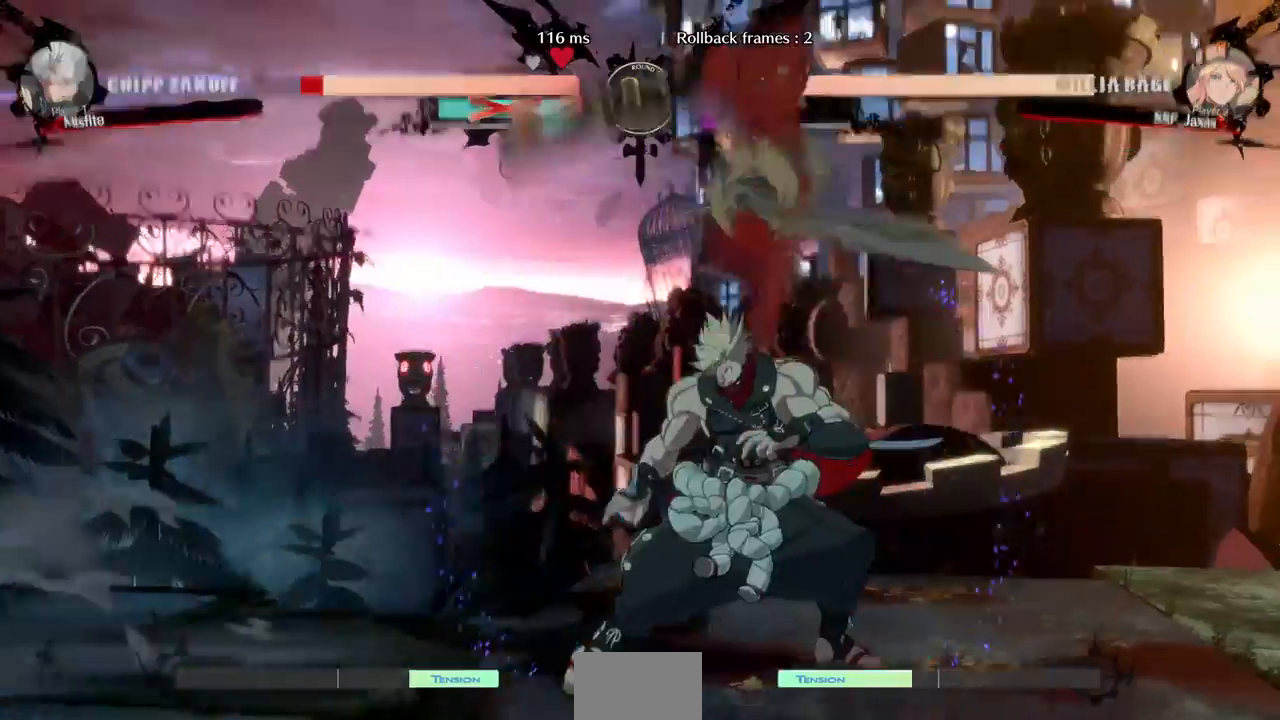
{"dt_ms": 480, "buttons": [], "events": []}
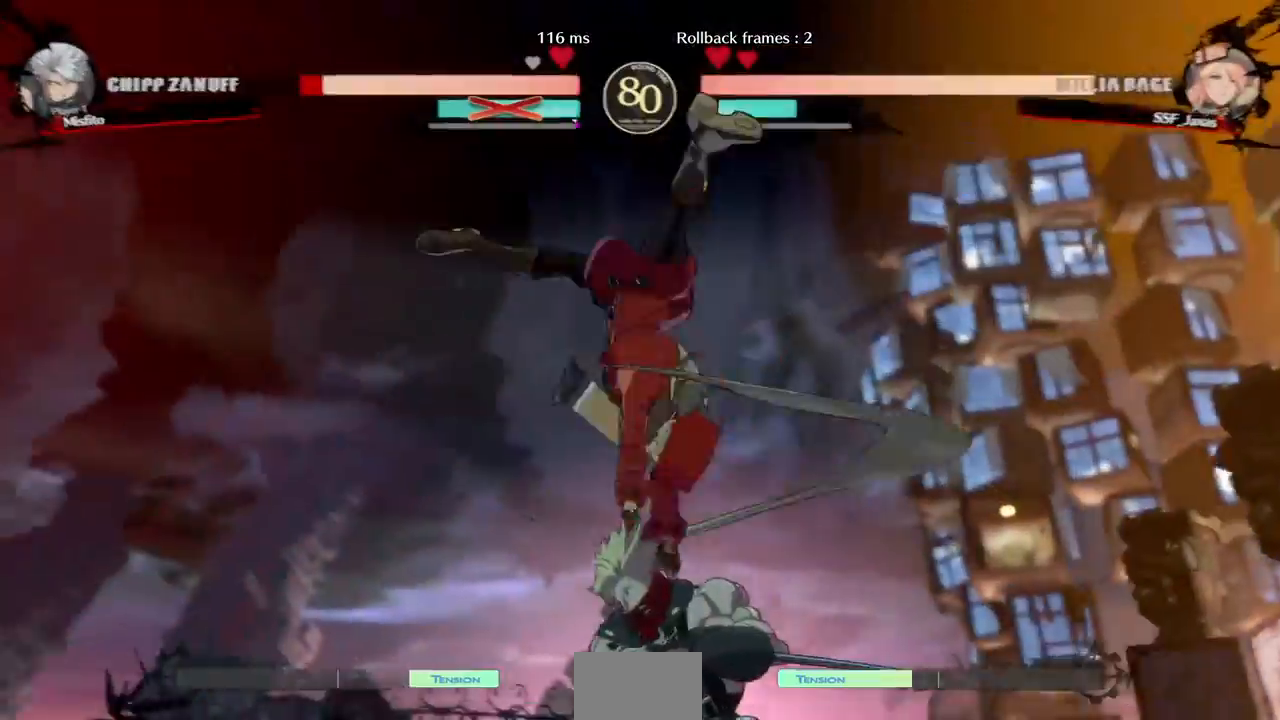
{"dt_ms": 520, "buttons": []}
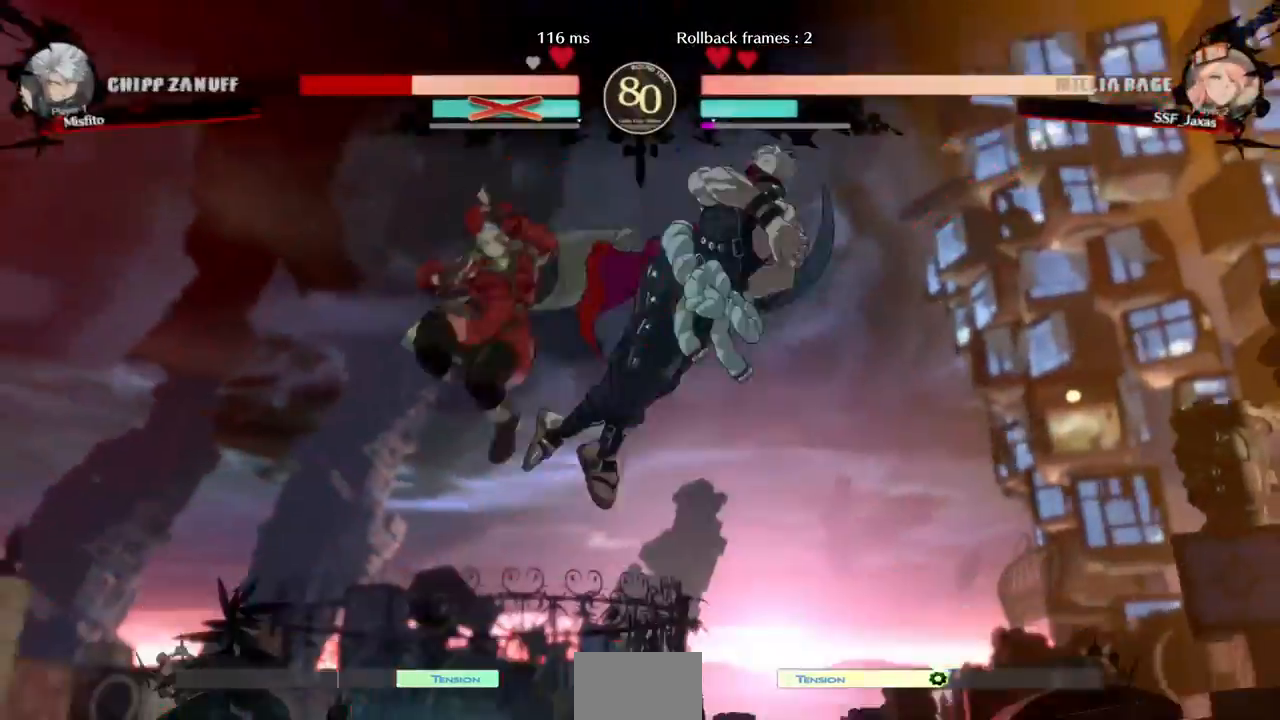
{"dt_ms": 1000, "buttons": []}
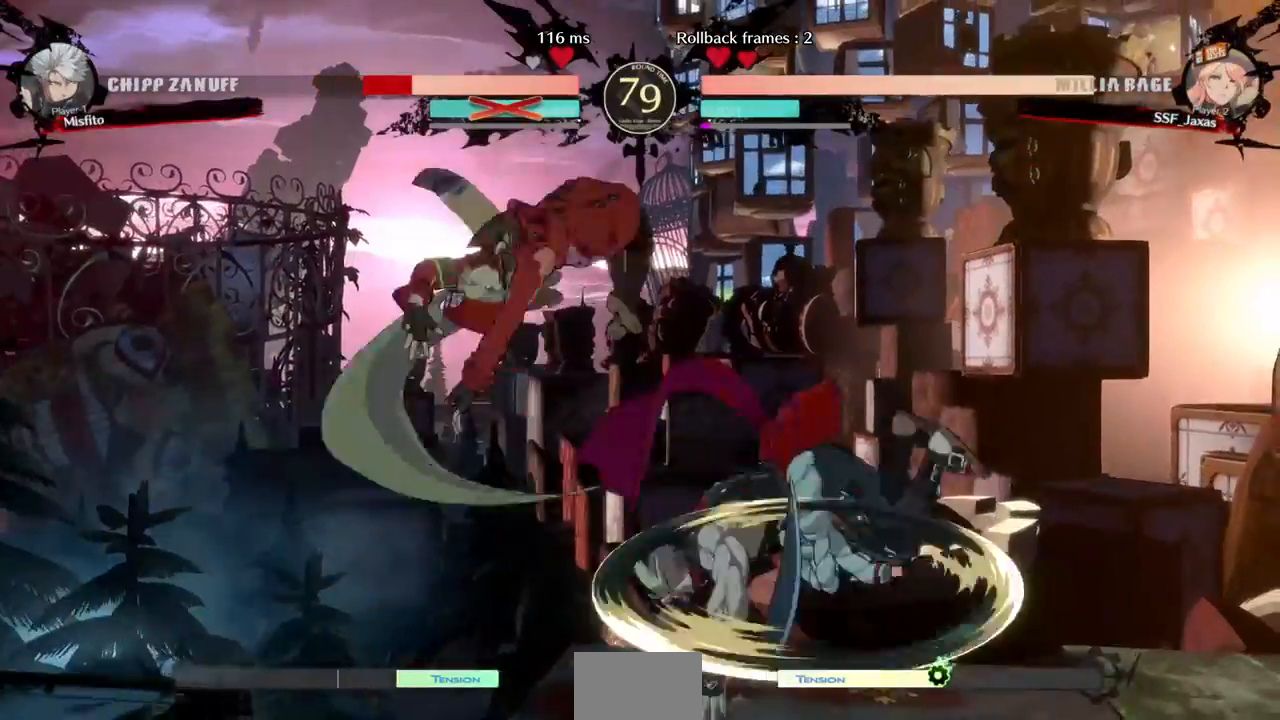
{"dt_ms": 1000, "buttons": []}
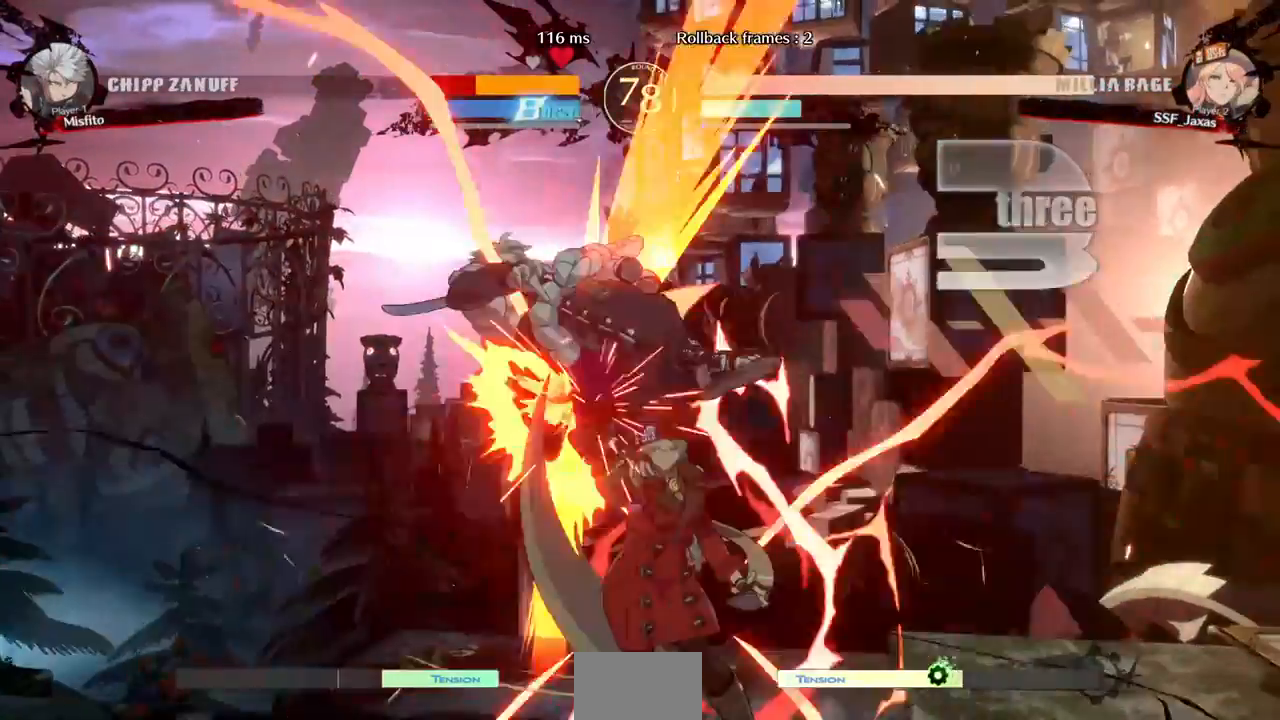
{"dt_ms": 480, "buttons": ["DPAD_RIGHT"], "events": [[320, "DPAD_LEFT", "down"], [480, "DPAD_LEFT", "up"], [480, "DPAD_RIGHT", "down"]]}